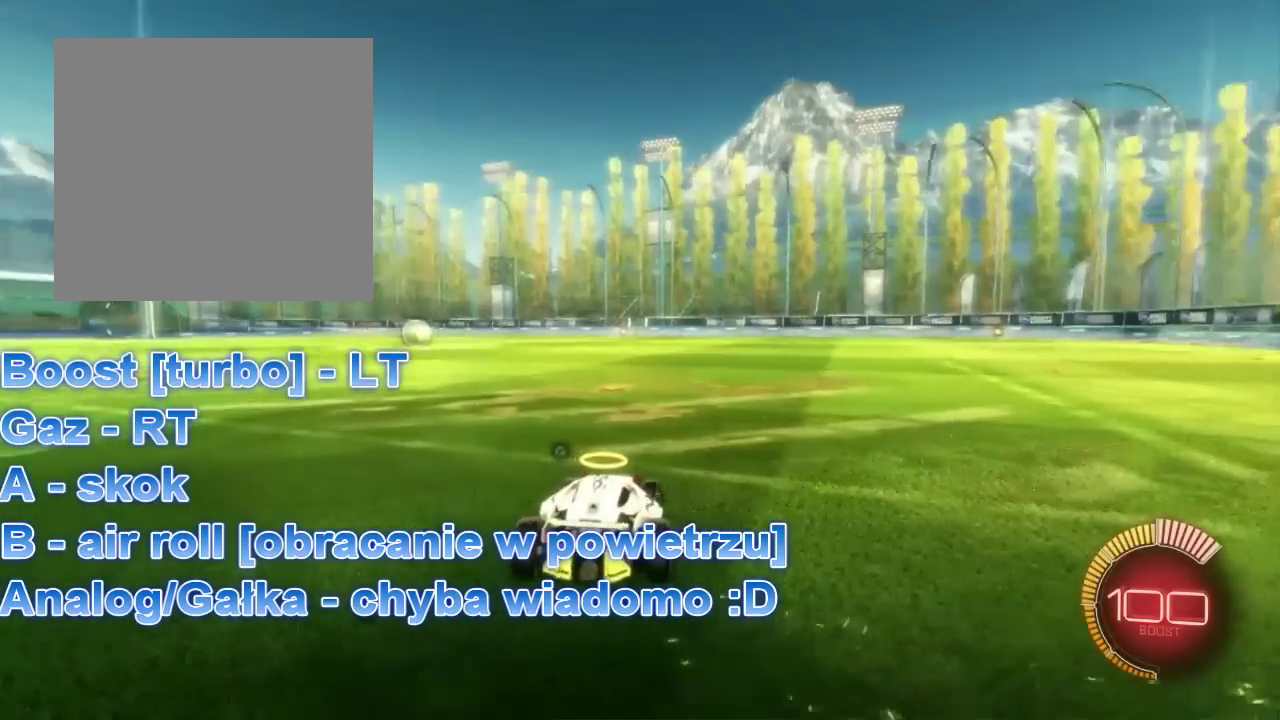
Gameplay with a controller (Xbox layout); each line is a JSON object with the inputs held at the frame after it. "events" lists button and stick changes between this image and that frame as [ms after this image, input, new state], when the widget could be followed in between. Not read: L1 L3 R1 R3 right_stick.
{"buttons": ["X"], "left_stick": "center", "events": [[167, "X", "down"], [317, "left_stick", "left"], [450, "left_stick", "center"]]}
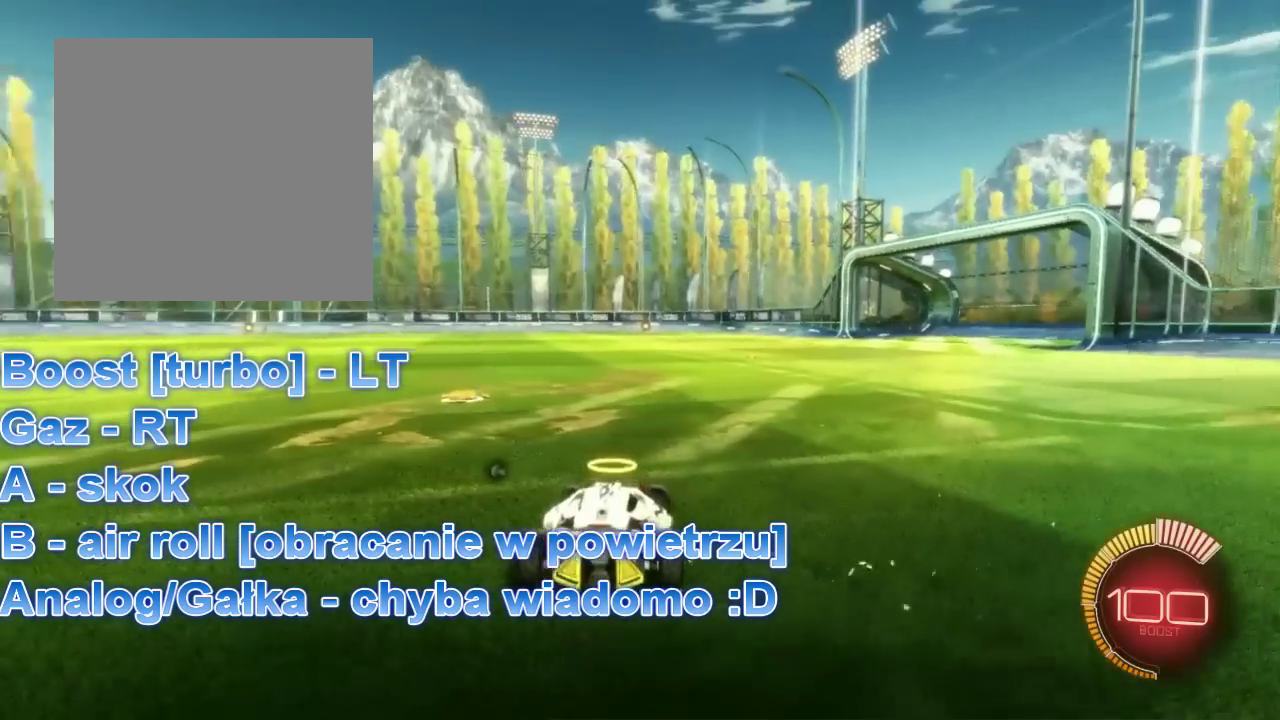
{"buttons": ["R2"], "left_stick": "left", "events": [[17, "X", "up"], [300, "R2", "down"], [300, "left_stick", "left"]]}
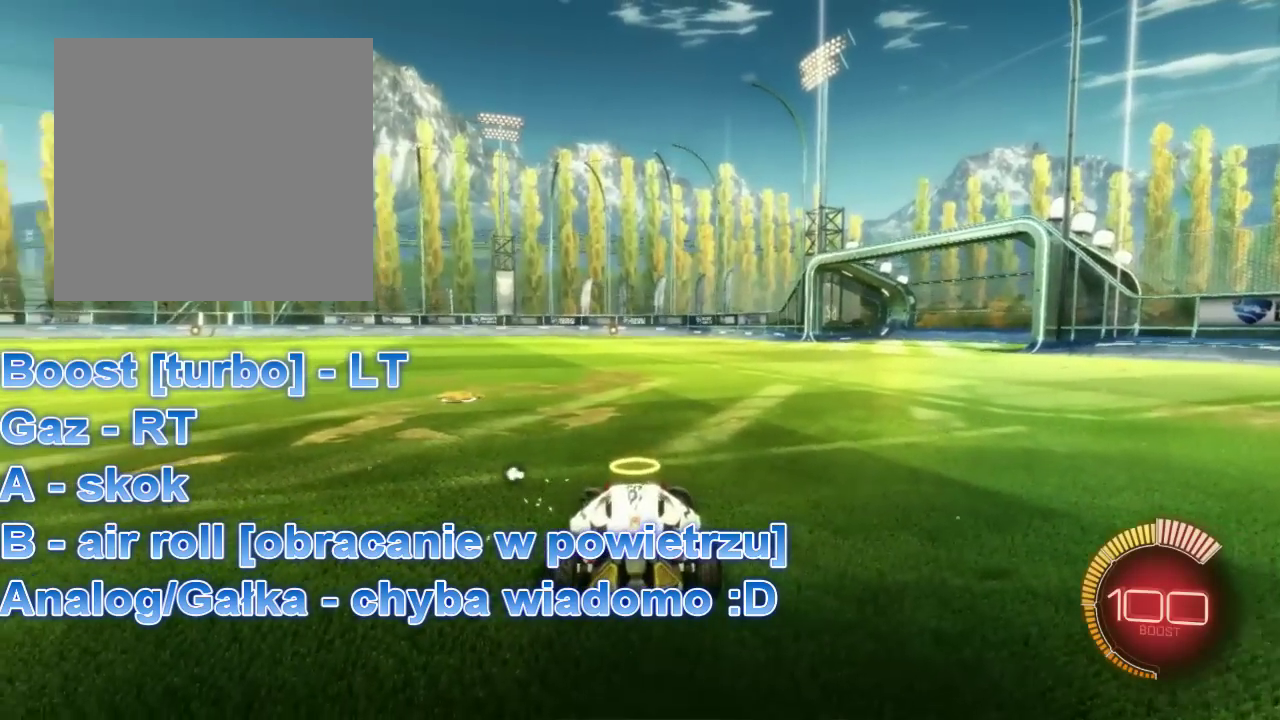
{"buttons": [], "left_stick": "center", "events": [[133, "R2", "up"], [183, "left_stick", "center"]]}
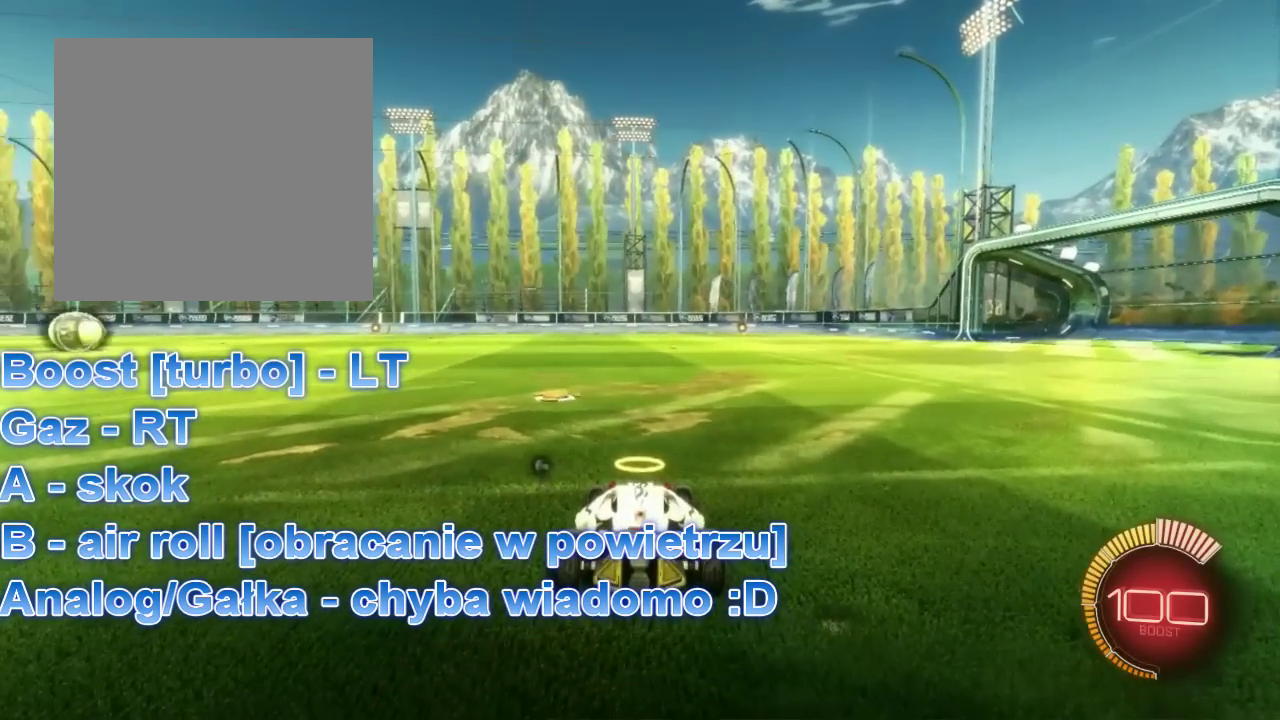
{"buttons": ["A"], "left_stick": "center", "events": [[500, "A", "down"]]}
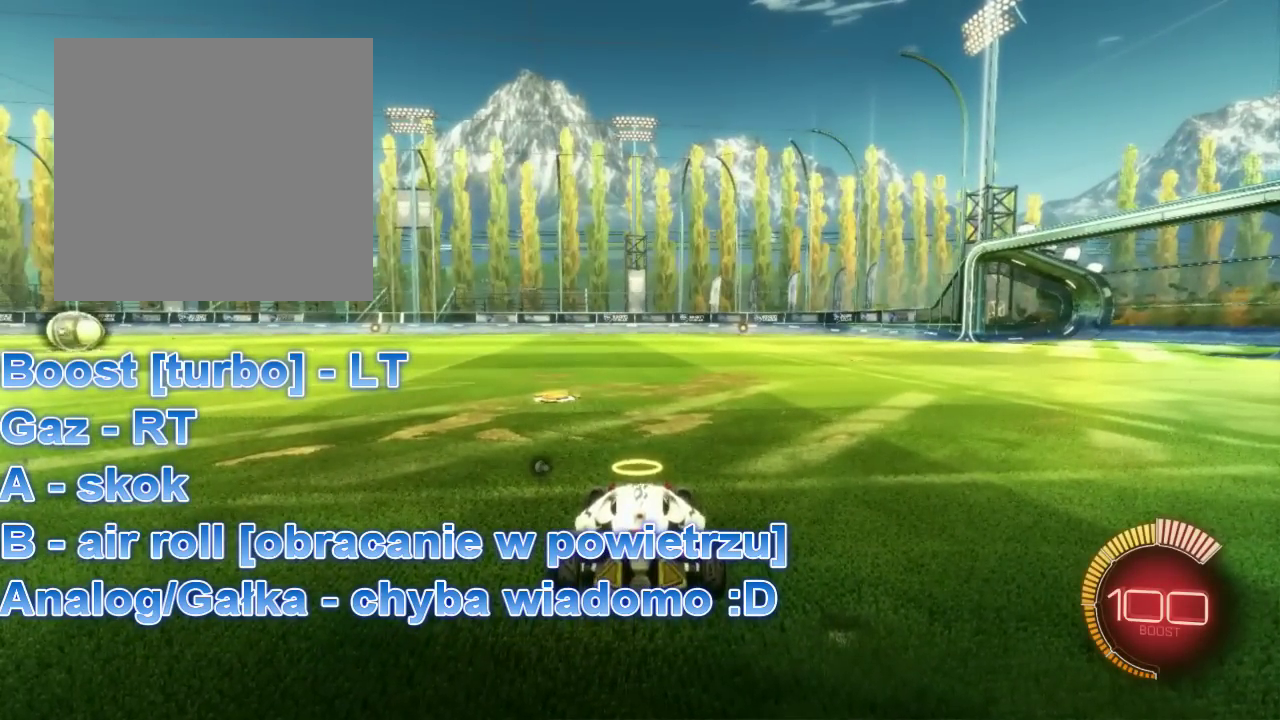
{"buttons": ["L2"], "left_stick": "center", "events": [[283, "A", "up"], [400, "L2", "down"]]}
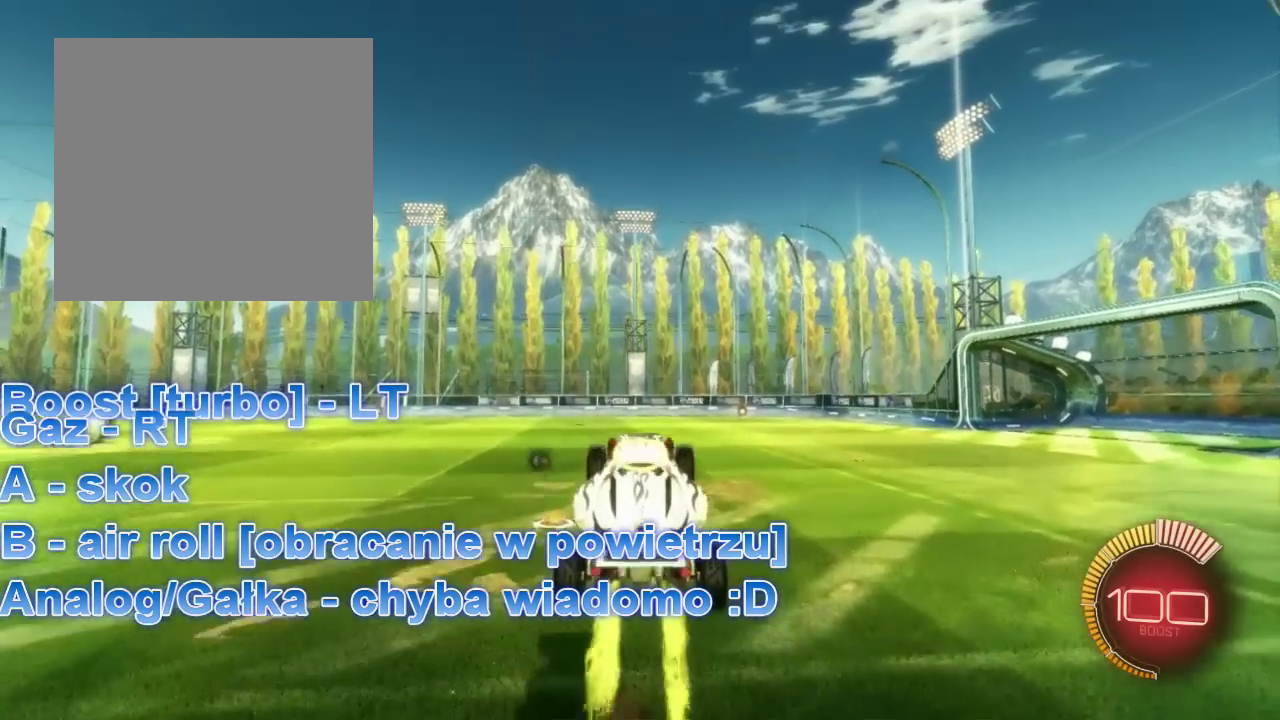
{"buttons": ["L2"], "left_stick": "up-left", "events": [[433, "left_stick", "up-left"]]}
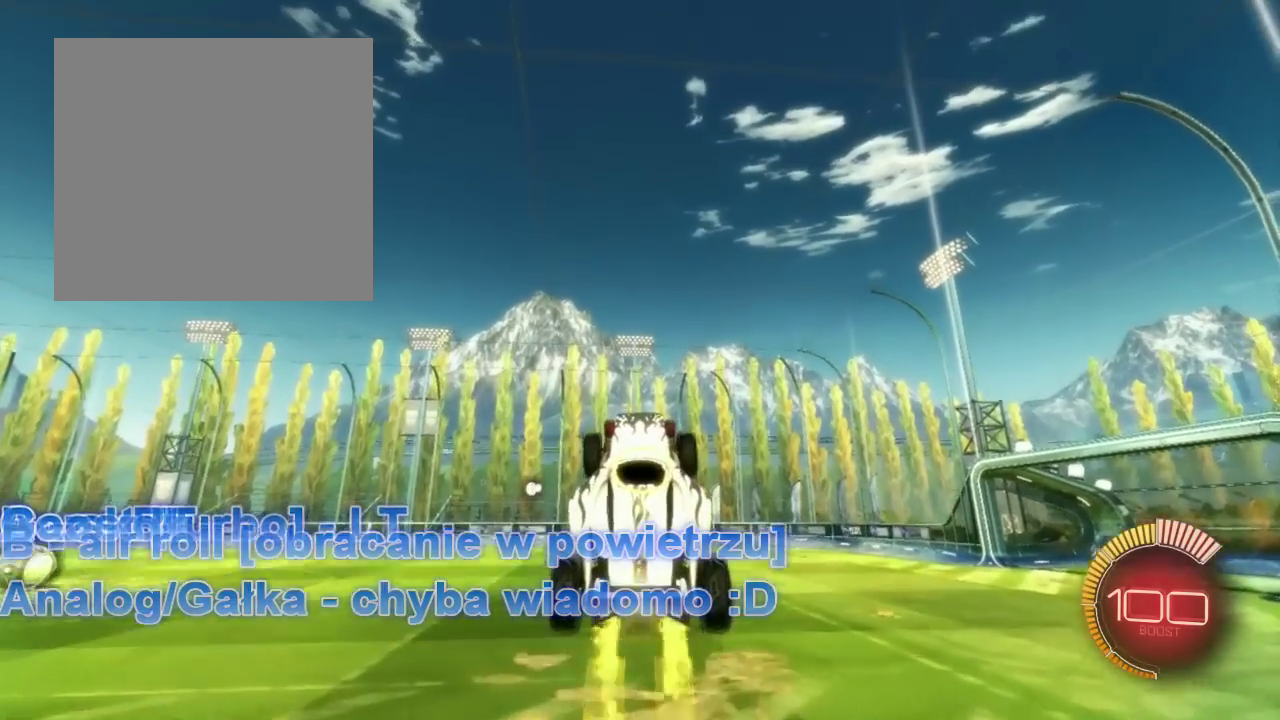
{"buttons": ["L2"], "left_stick": "center", "events": [[33, "left_stick", "center"]]}
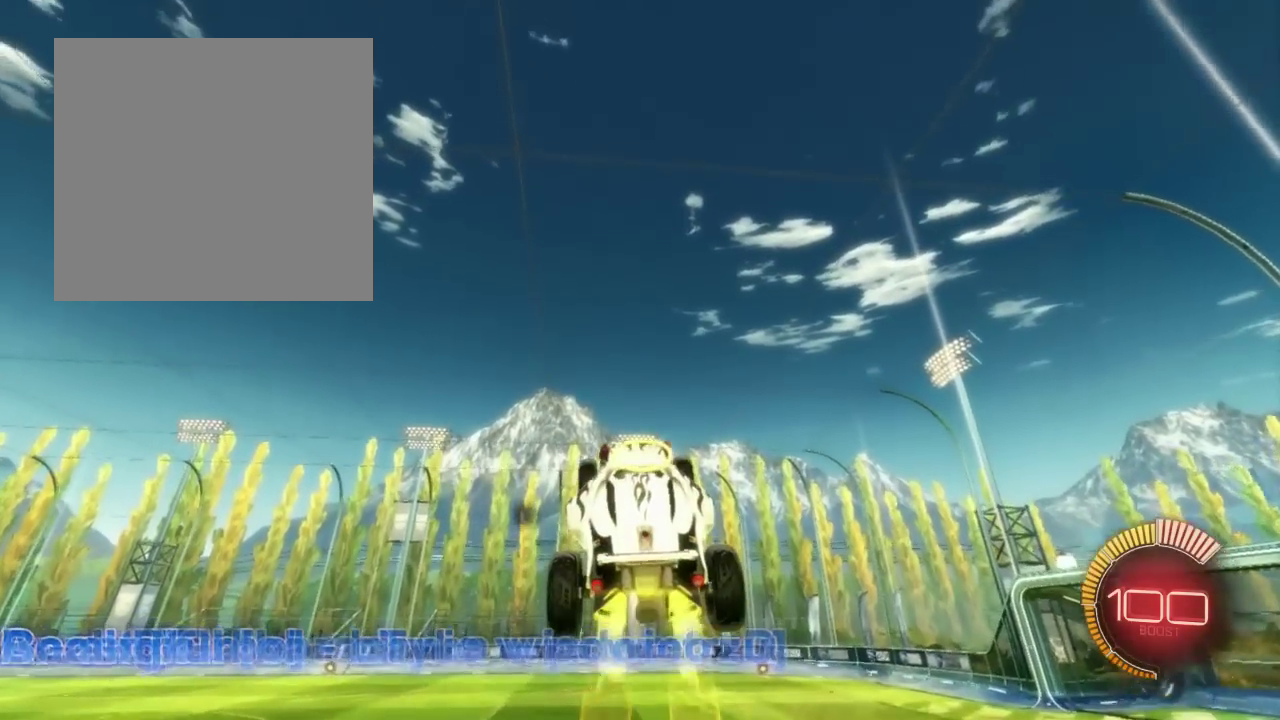
{"buttons": ["L2"], "left_stick": "up", "events": [[17, "left_stick", "up"], [233, "left_stick", "center"], [350, "left_stick", "up"]]}
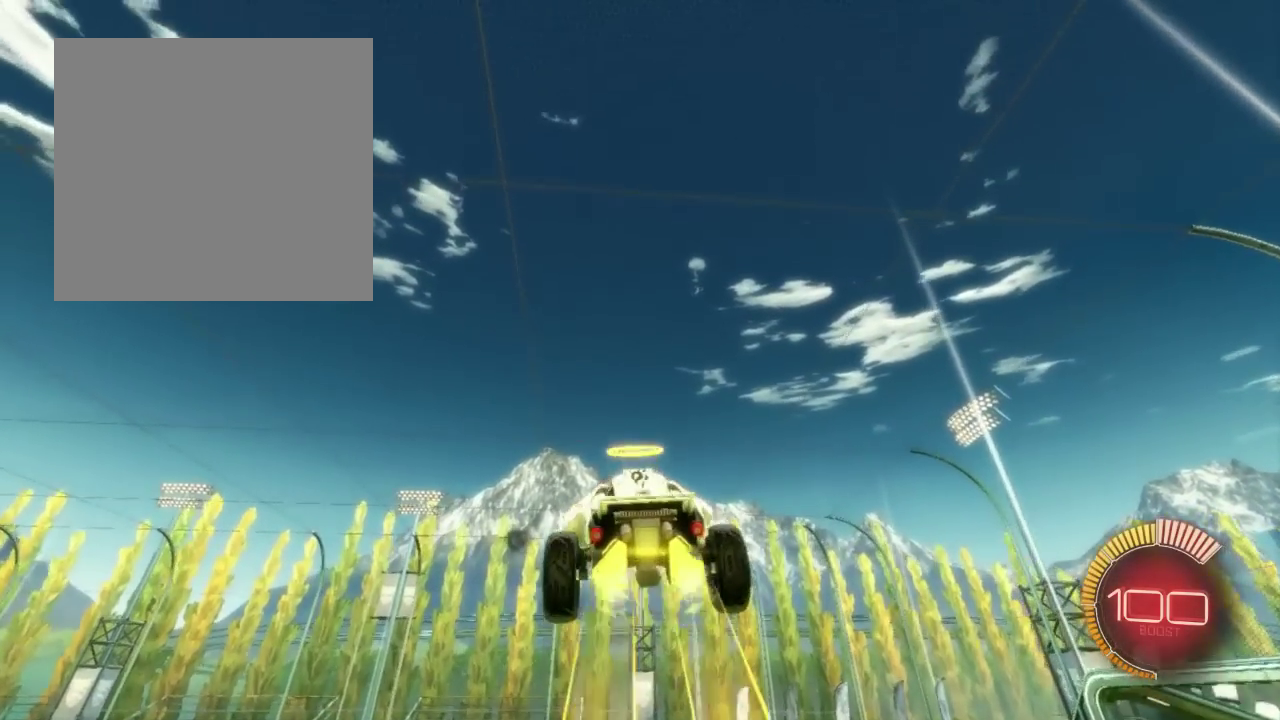
{"buttons": ["L2"], "left_stick": "center", "events": [[67, "left_stick", "center"], [233, "left_stick", "up"], [467, "left_stick", "center"]]}
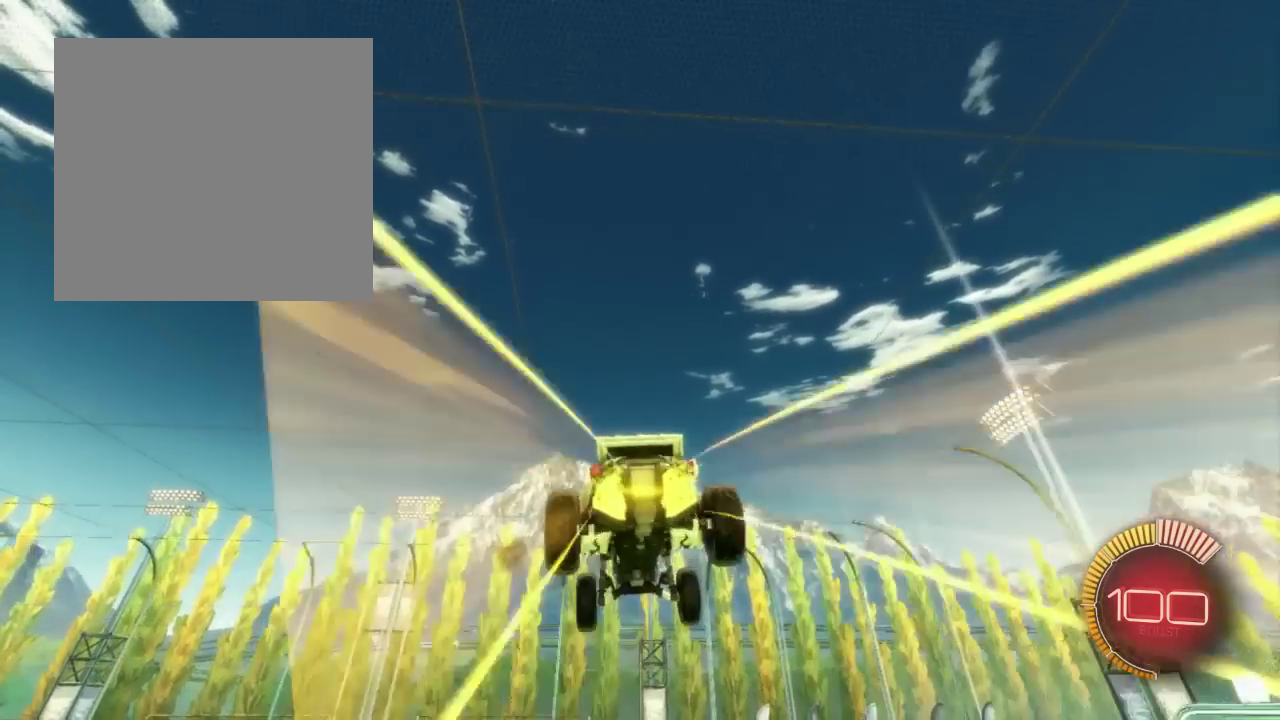
{"buttons": ["L2"], "left_stick": "down", "events": [[167, "left_stick", "down"]]}
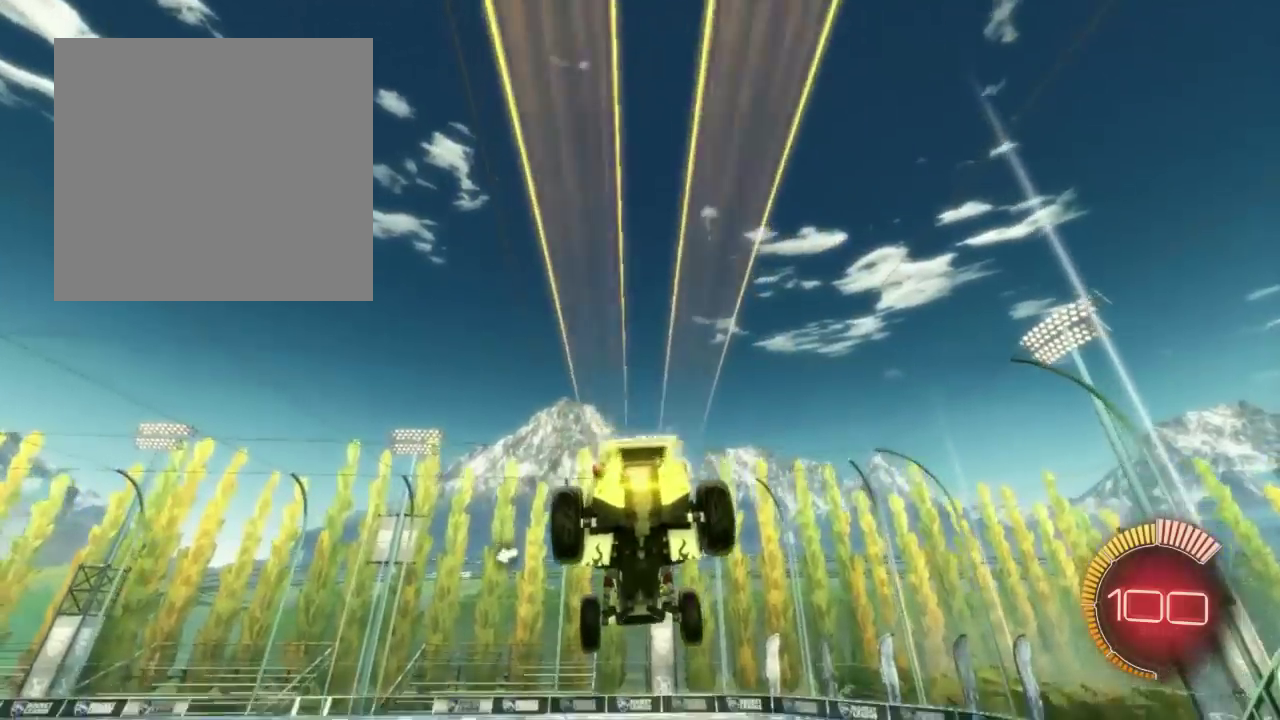
{"buttons": ["L2"], "left_stick": "center", "events": [[333, "left_stick", "center"]]}
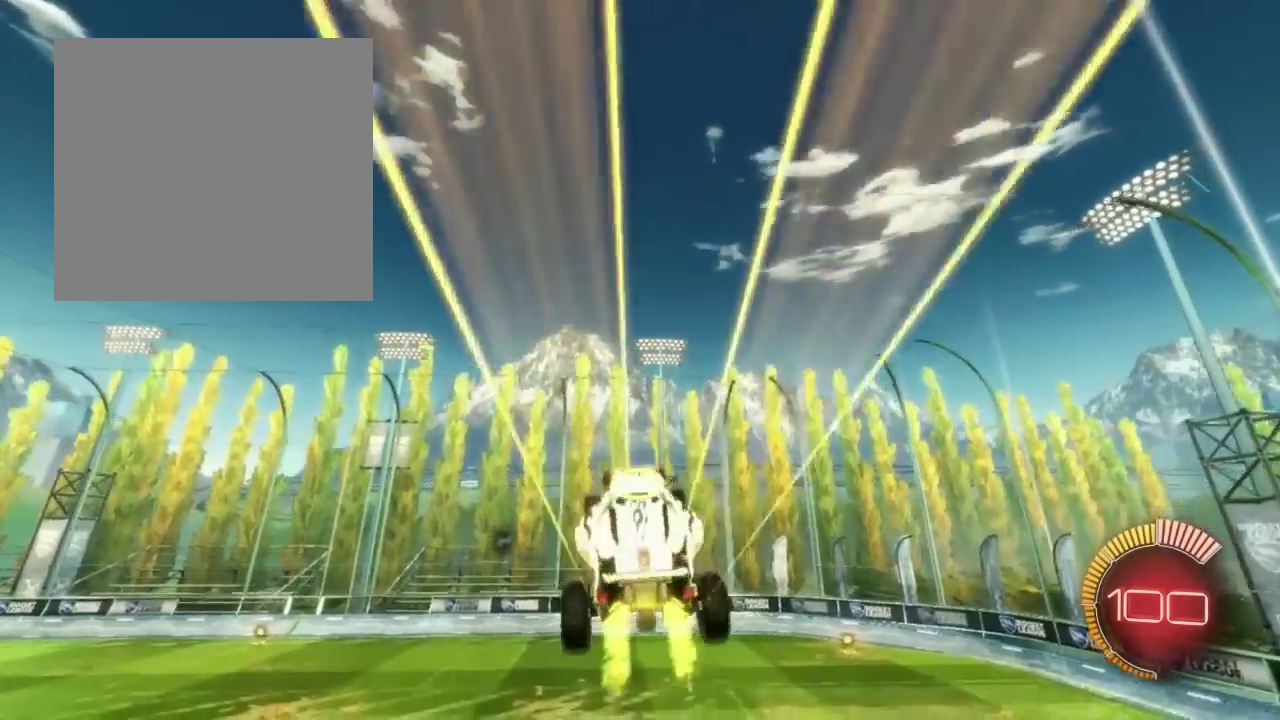
{"buttons": ["L2"], "left_stick": "up", "events": [[417, "left_stick", "up"]]}
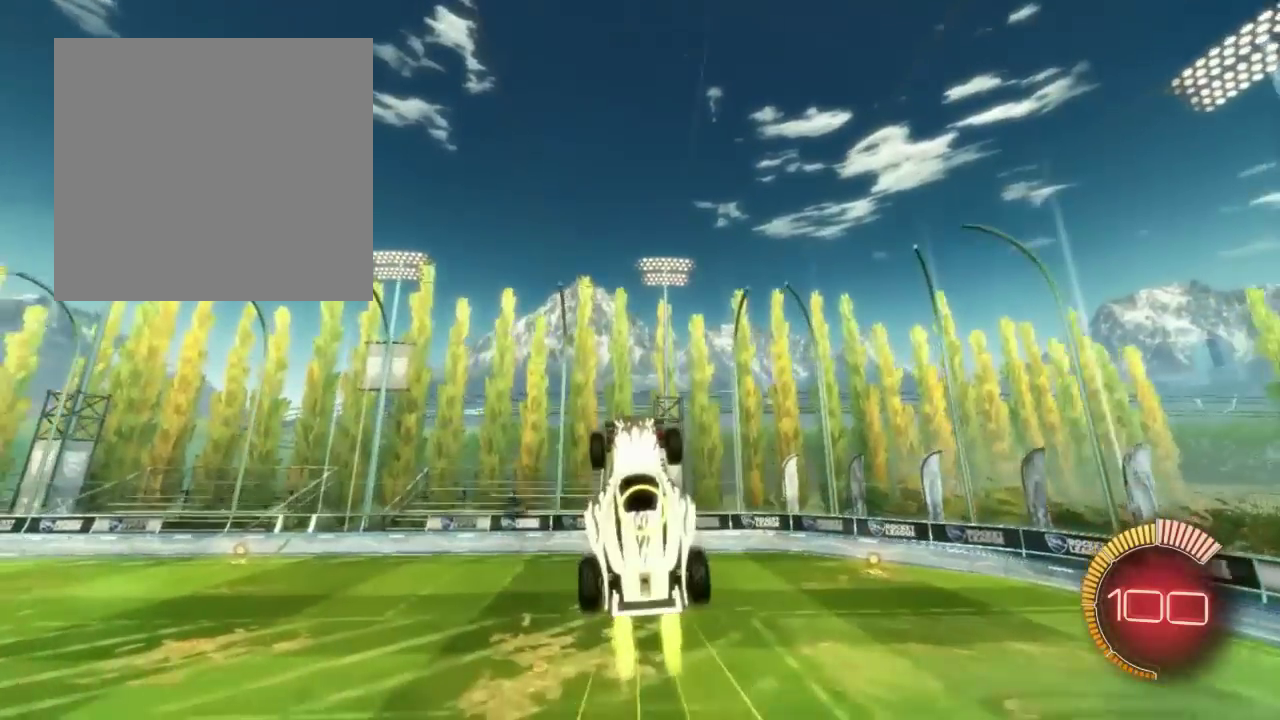
{"buttons": ["L2"], "left_stick": "center", "events": [[150, "left_stick", "center"]]}
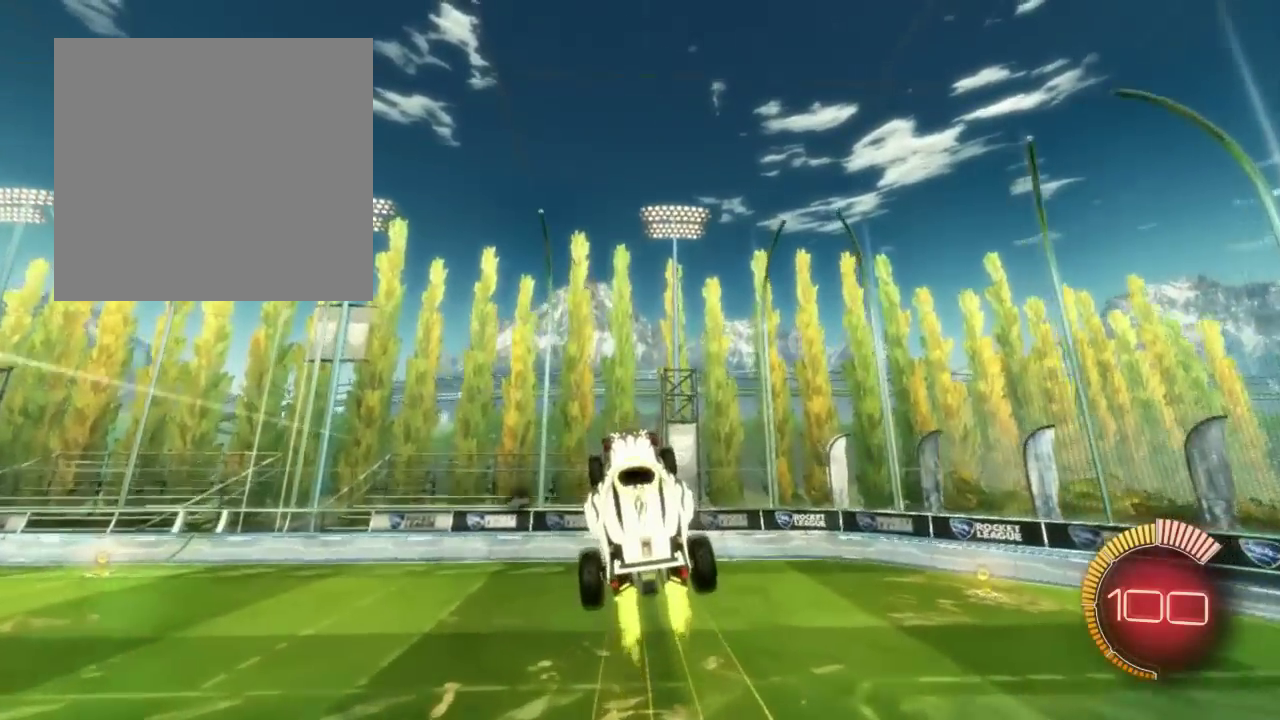
{"buttons": [], "left_stick": "left", "events": [[100, "L2", "up"], [233, "left_stick", "left"]]}
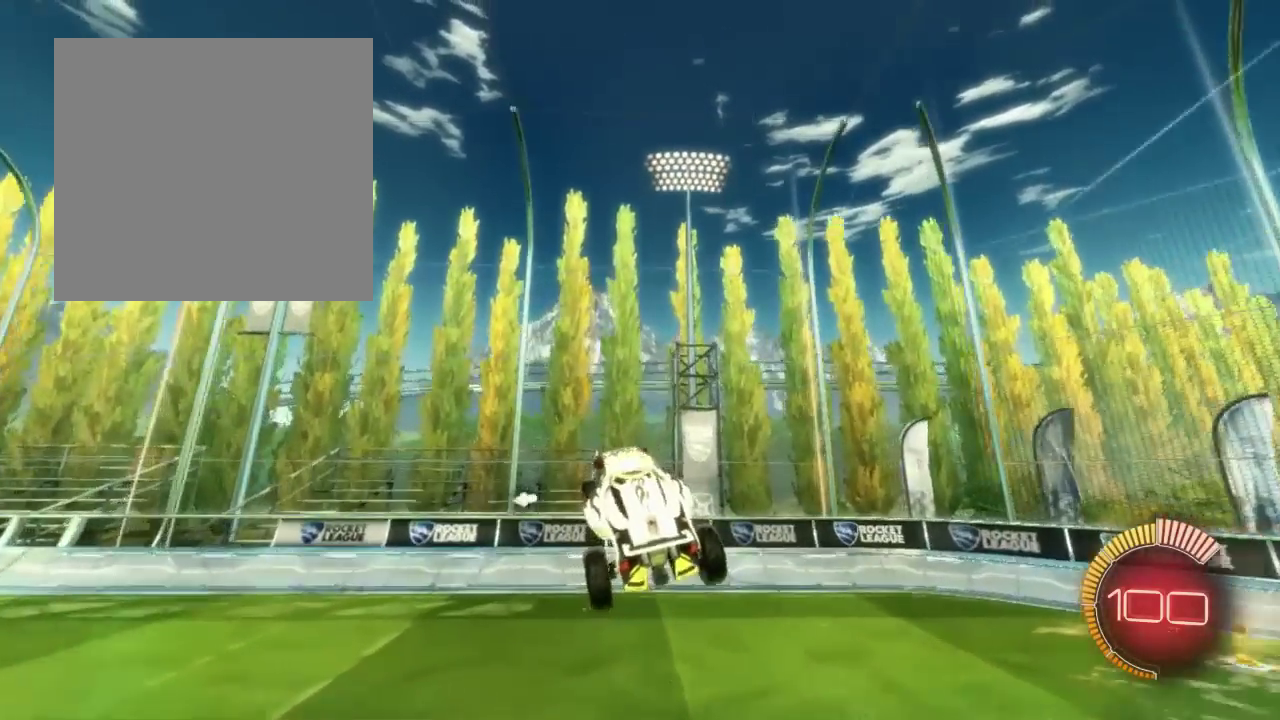
{"buttons": ["R2"], "left_stick": "center", "events": [[233, "R2", "down"], [300, "left_stick", "center"]]}
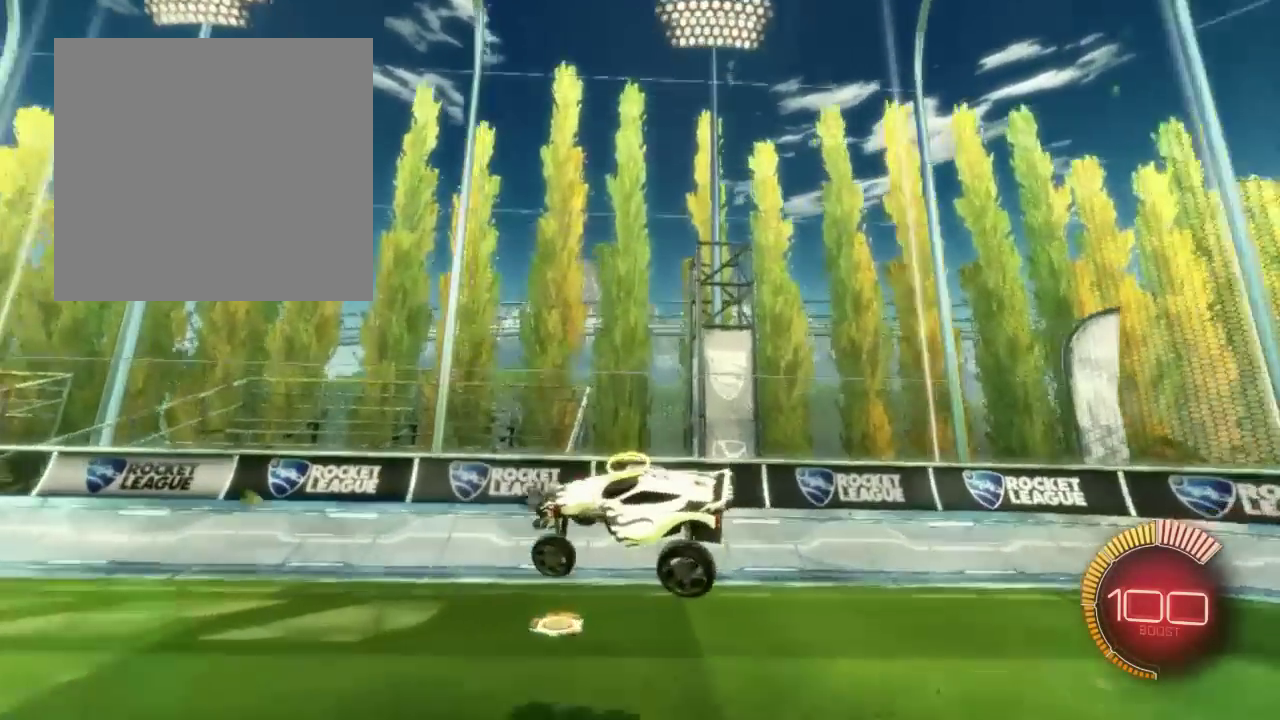
{"buttons": ["R2"], "left_stick": "center", "events": []}
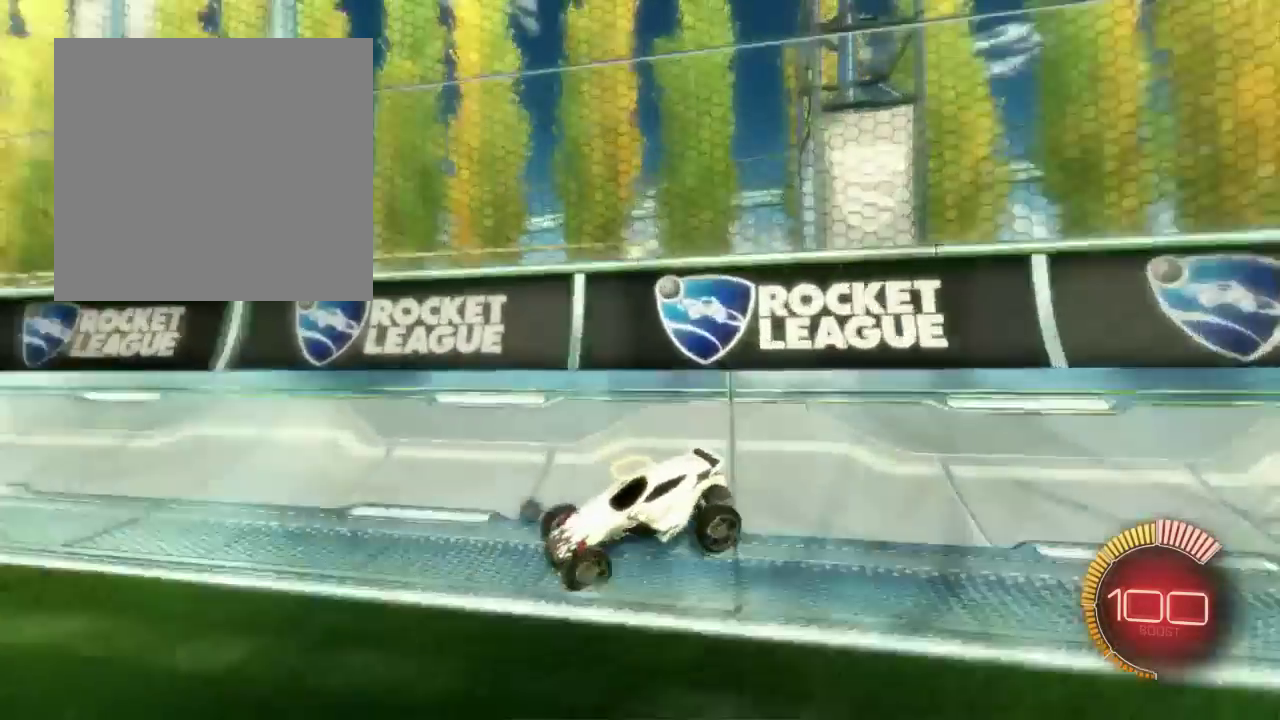
{"buttons": ["R2"], "left_stick": "center", "events": []}
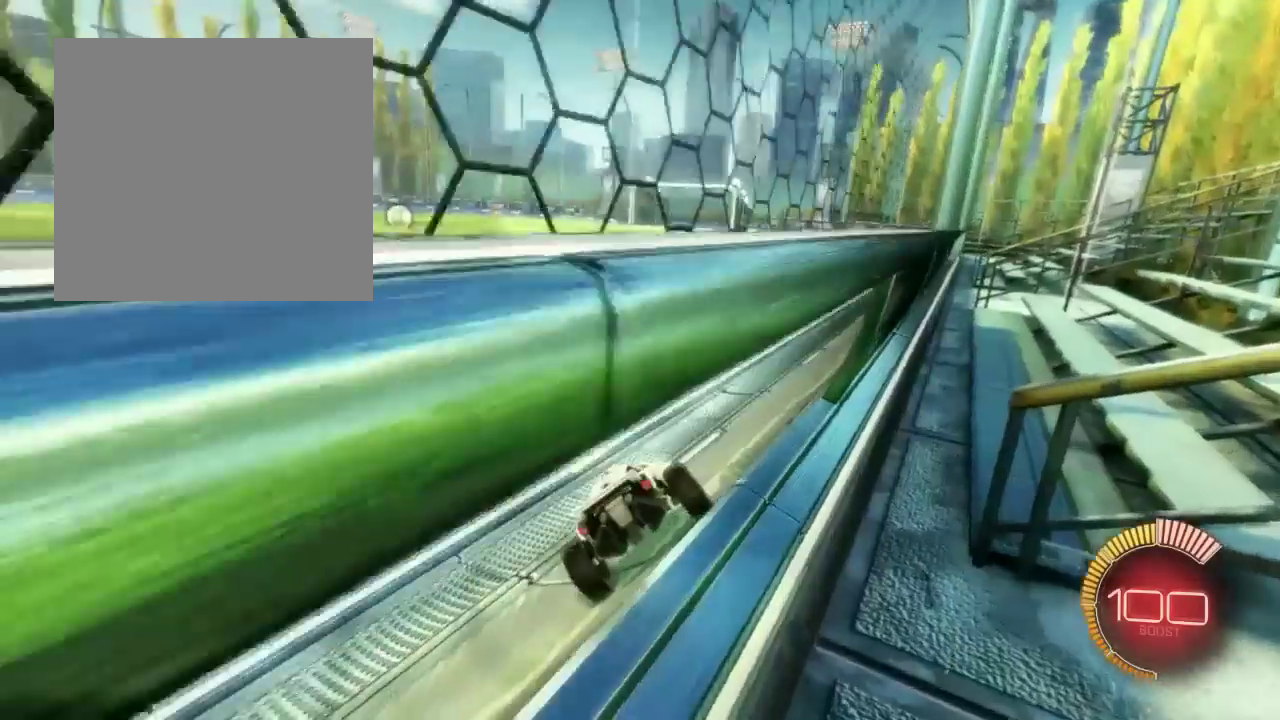
{"buttons": ["R2"], "left_stick": "left", "events": [[367, "left_stick", "left"]]}
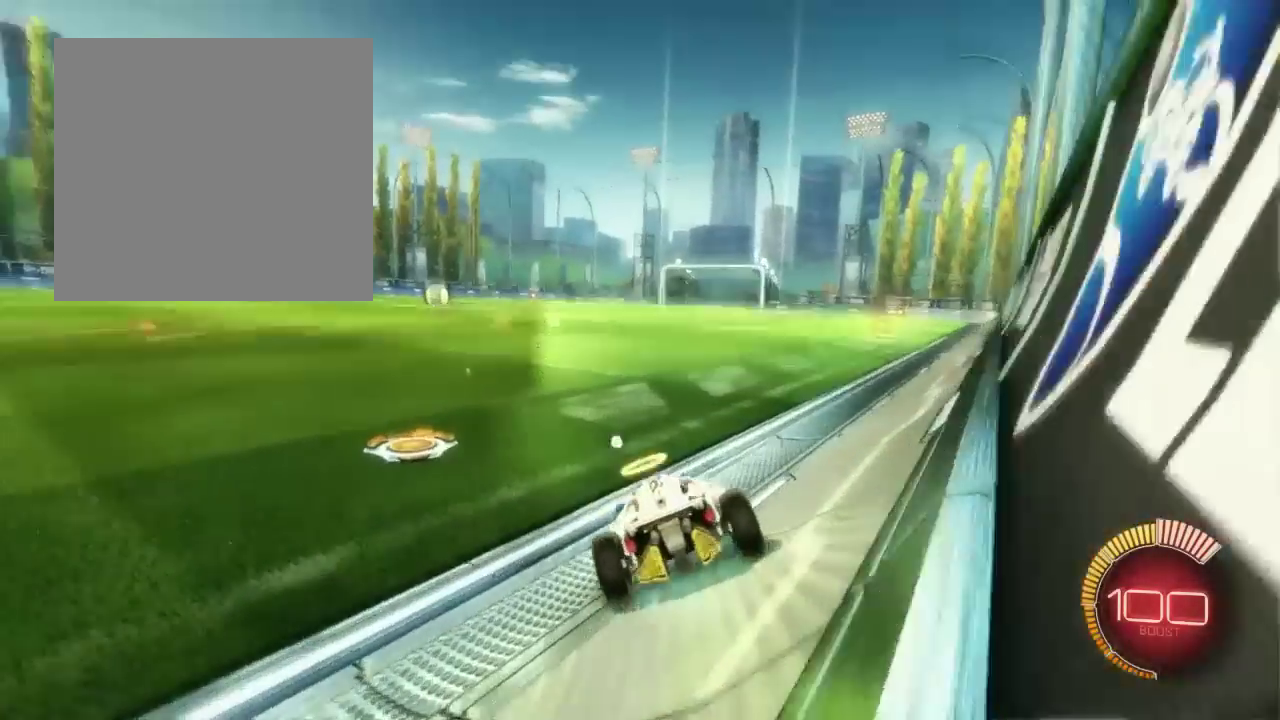
{"buttons": [], "left_stick": "center", "events": [[233, "R2", "up"], [500, "left_stick", "center"]]}
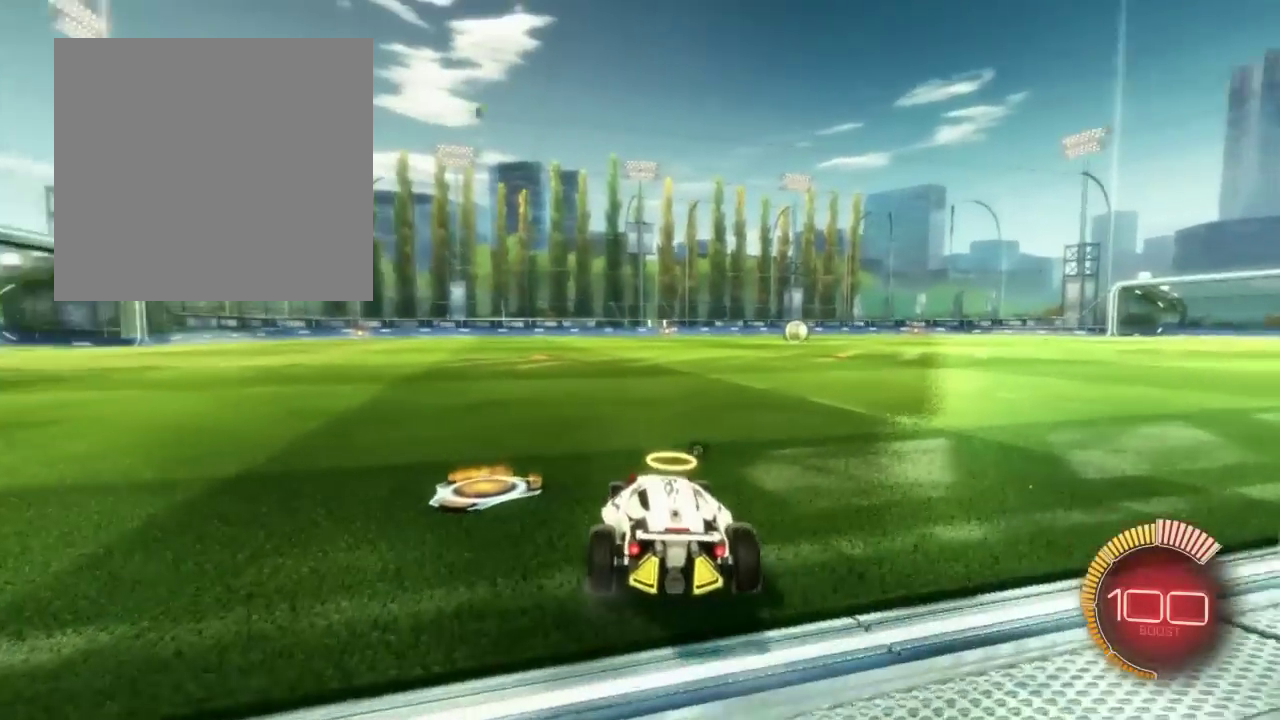
{"buttons": [], "left_stick": "center", "events": [[317, "R2", "down"], [500, "R2", "up"]]}
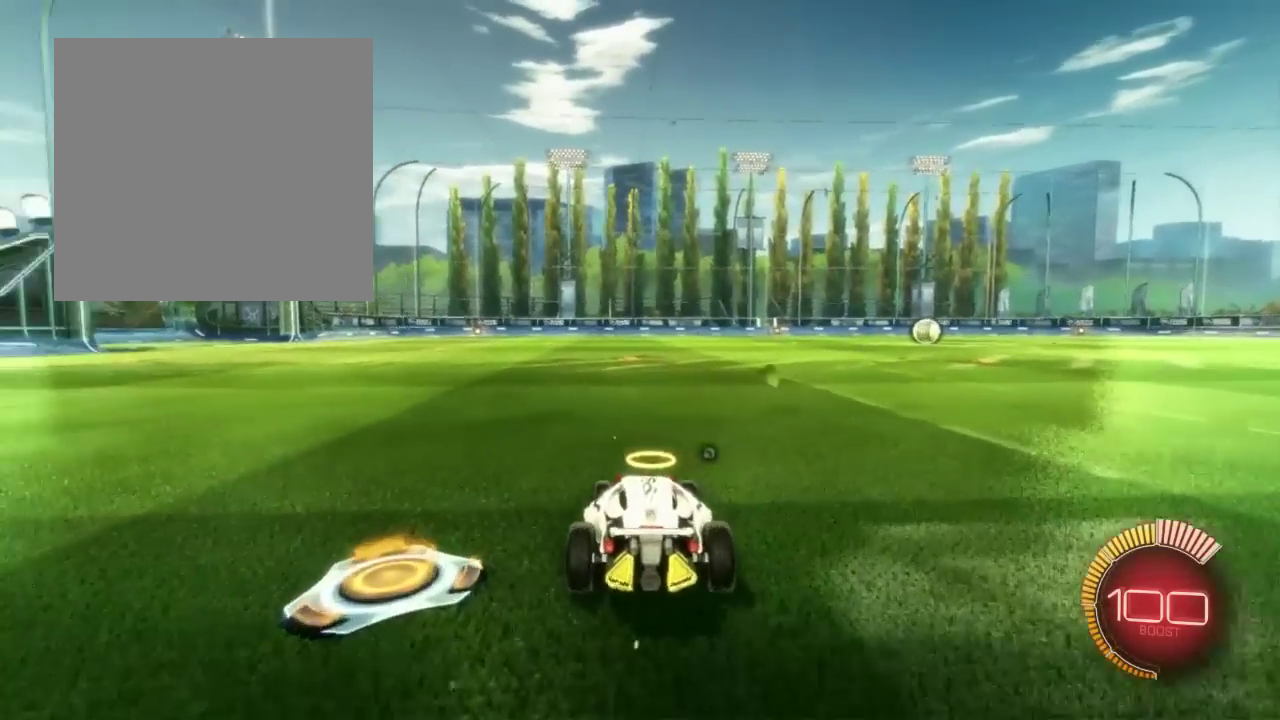
{"buttons": ["L2"], "left_stick": "down-right"}
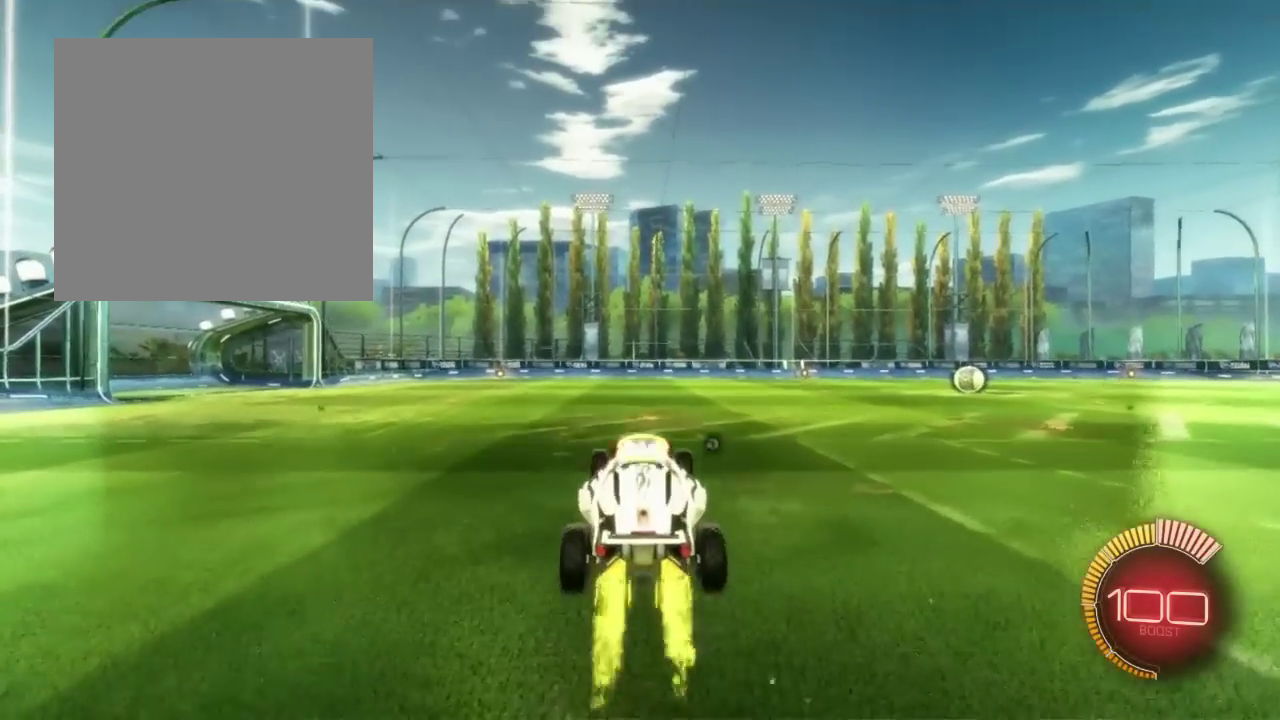
{"buttons": ["L2"], "left_stick": "center"}
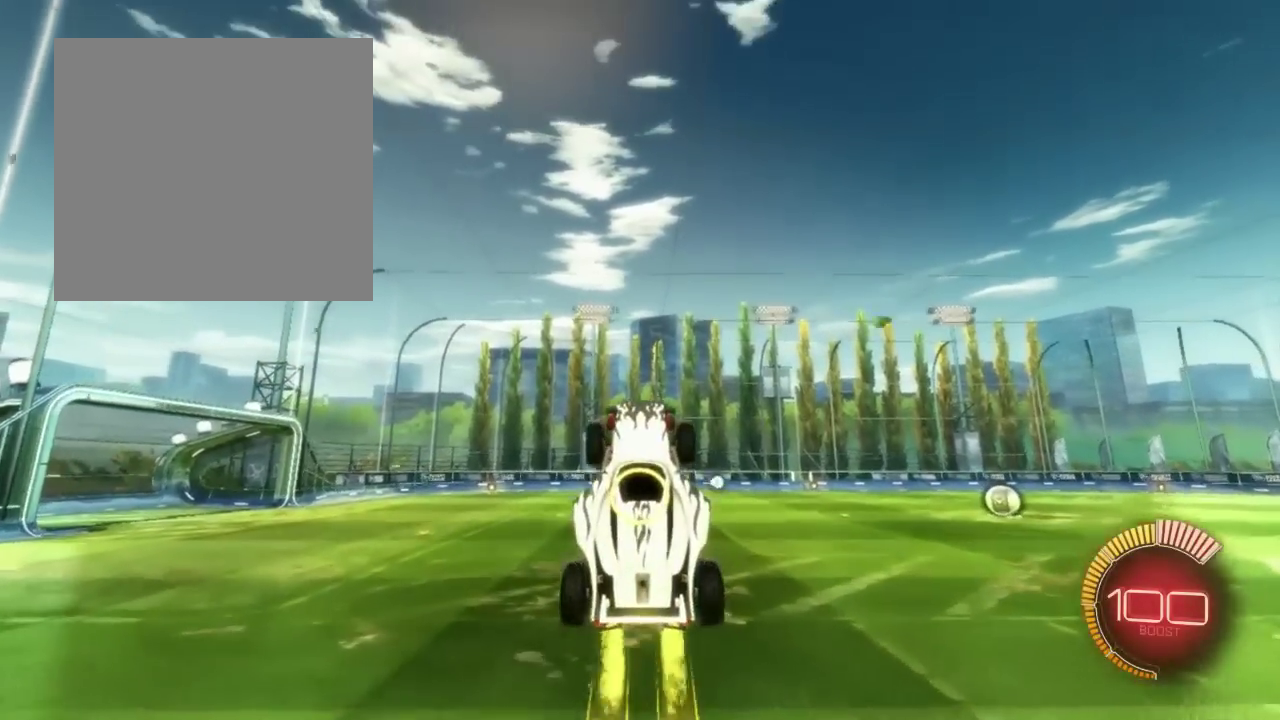
{"buttons": ["L2"], "left_stick": "up", "events": [[500, "left_stick", "up"]]}
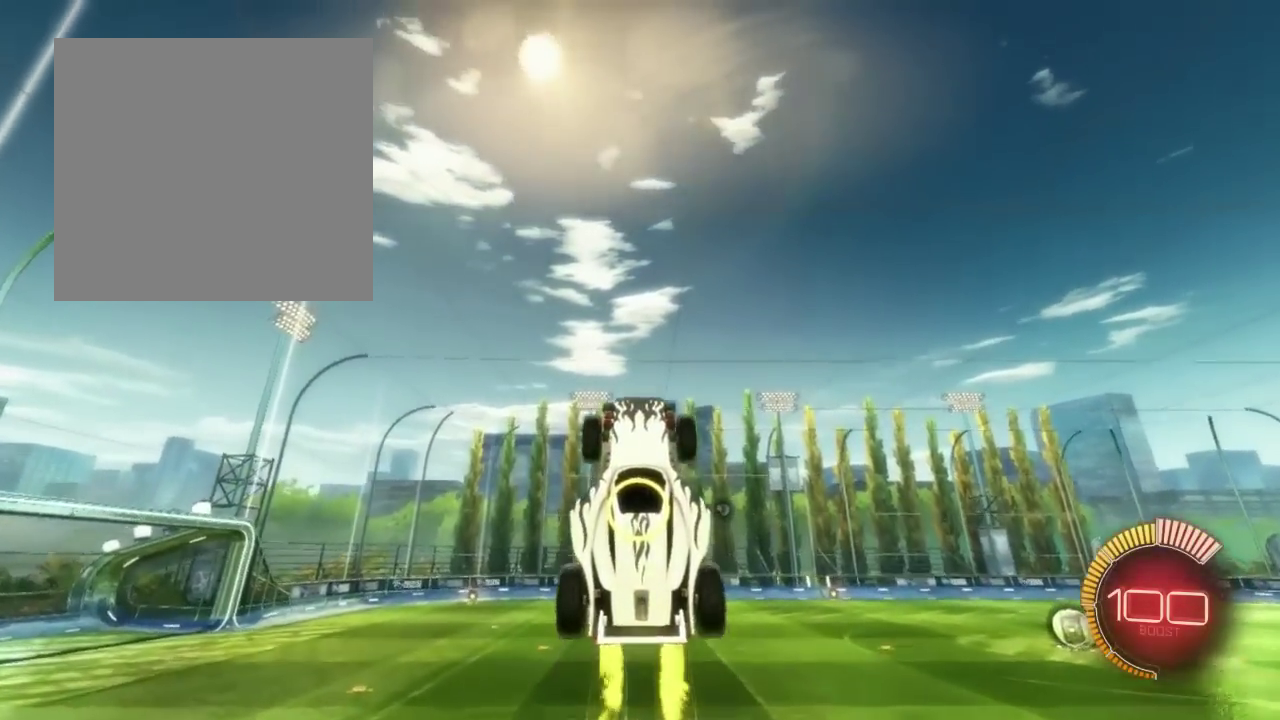
{"buttons": [], "left_stick": "up", "events": [[33, "A", "down"], [183, "A", "up"], [183, "L2", "up"], [283, "A", "down"], [450, "A", "up"]]}
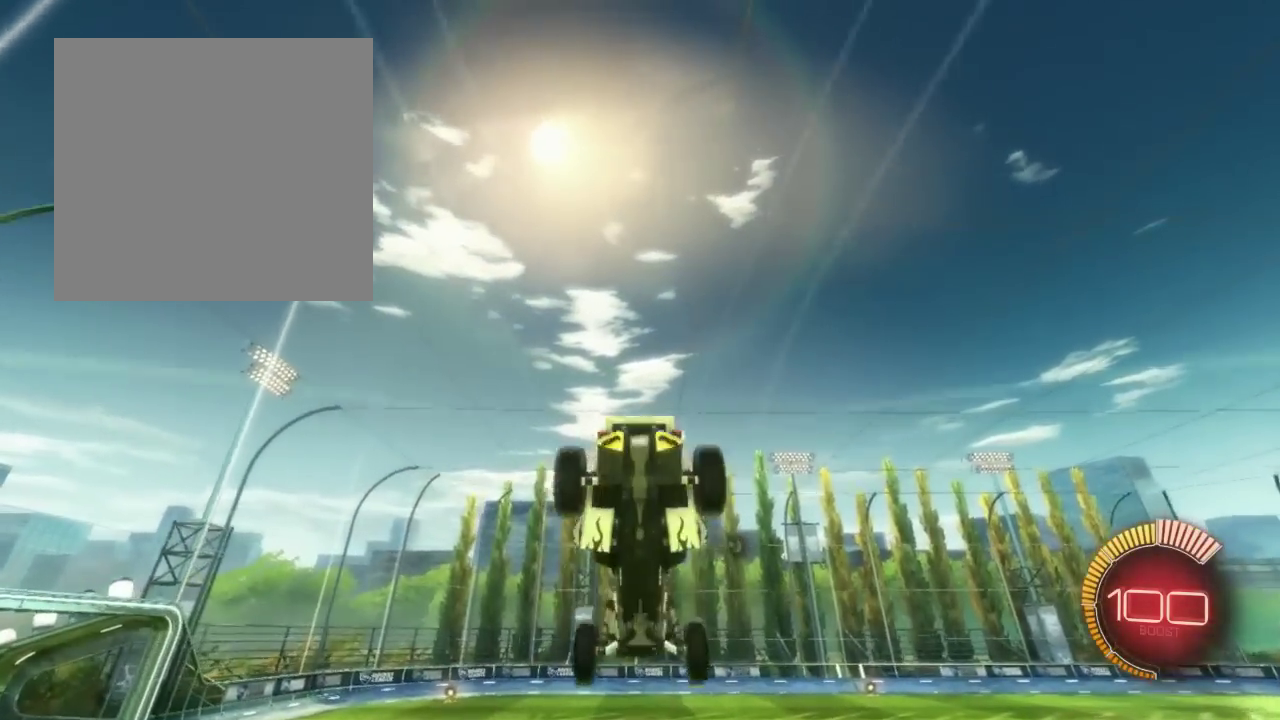
{"buttons": [], "left_stick": "center", "events": [[267, "left_stick", "center"]]}
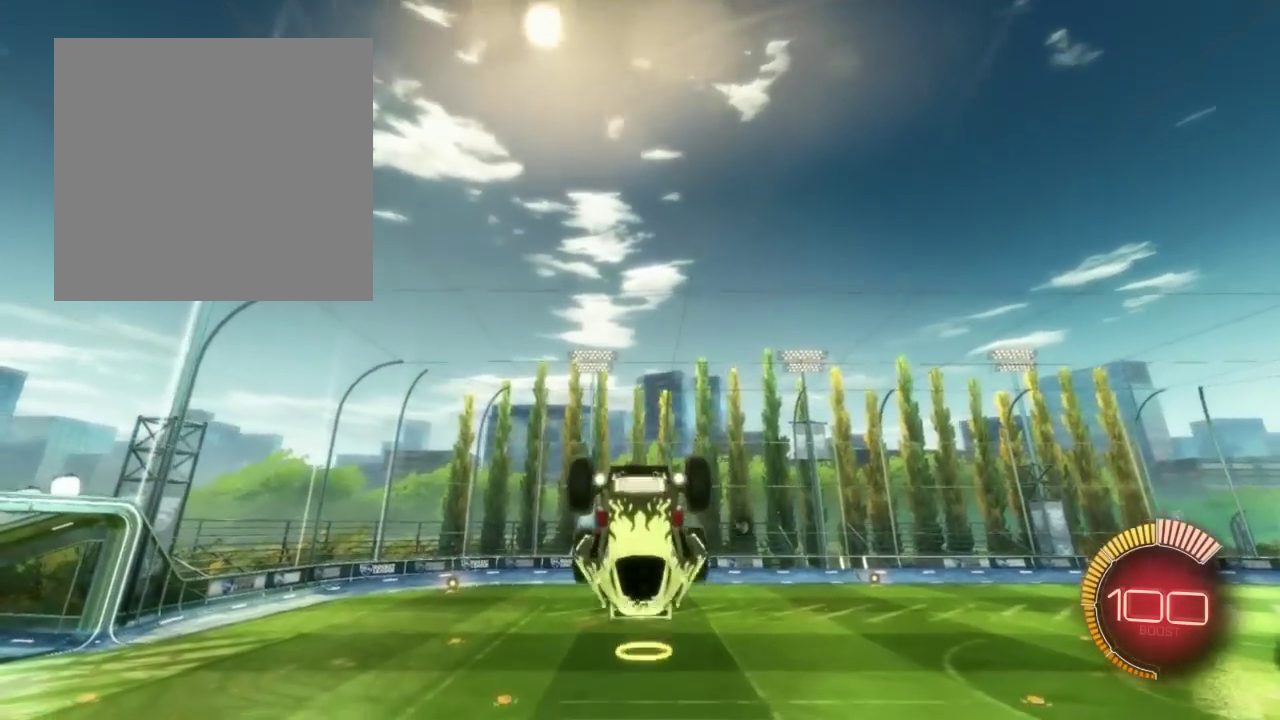
{"buttons": ["L2"], "left_stick": "center", "events": [[200, "L2", "down"]]}
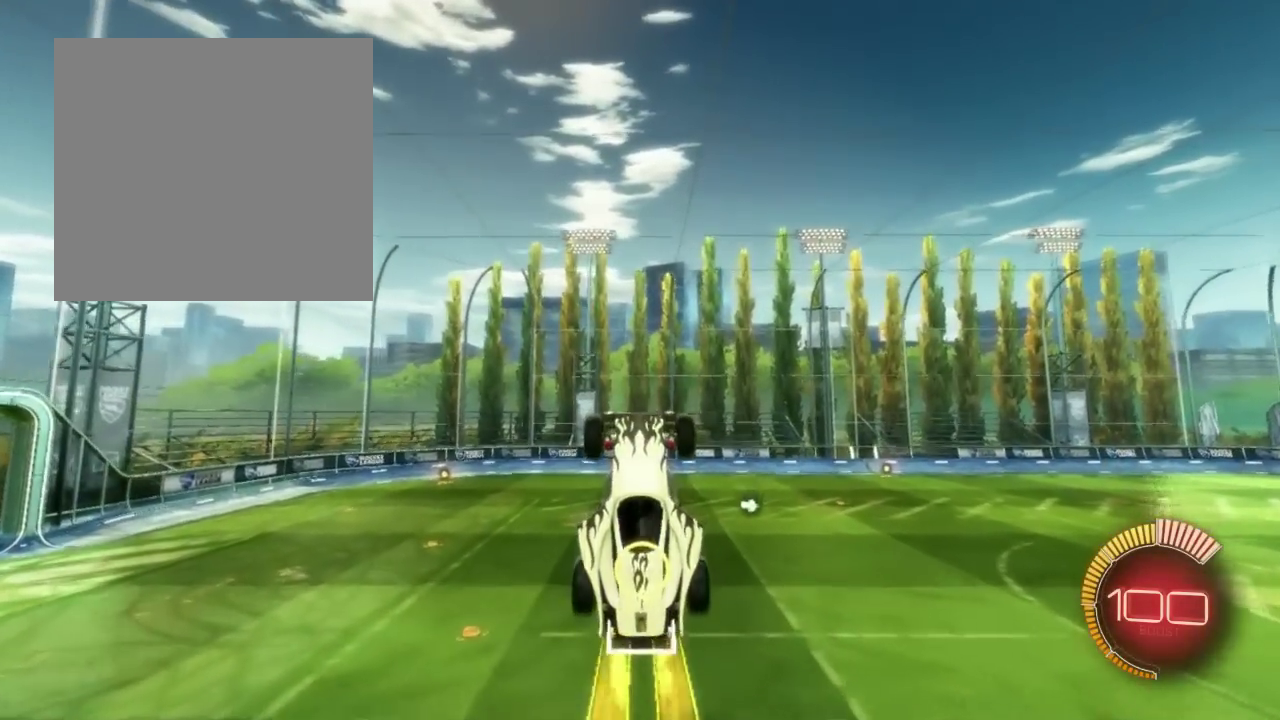
{"buttons": ["L2"], "left_stick": "center", "events": [[133, "left_stick", "up"], [250, "left_stick", "center"]]}
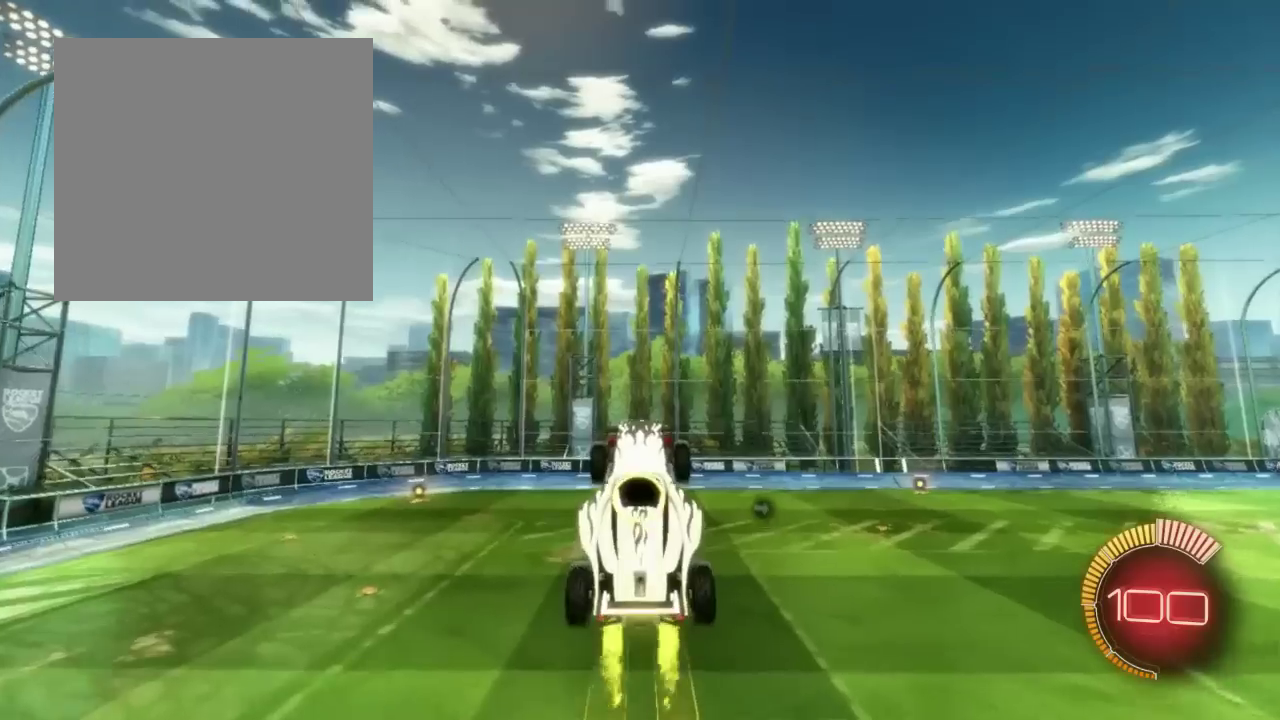
{"buttons": [], "left_stick": "up", "events": [[333, "left_stick", "up"], [483, "L2", "up"]]}
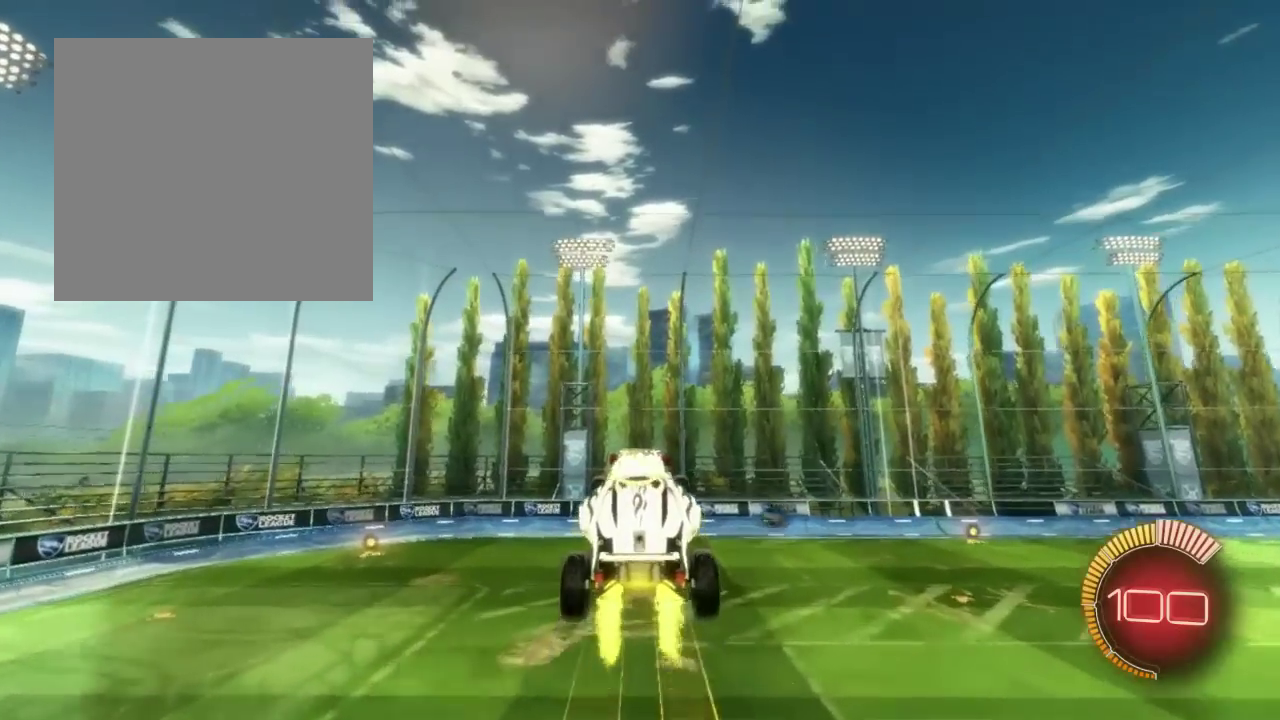
{"buttons": ["R2"], "left_stick": "left"}
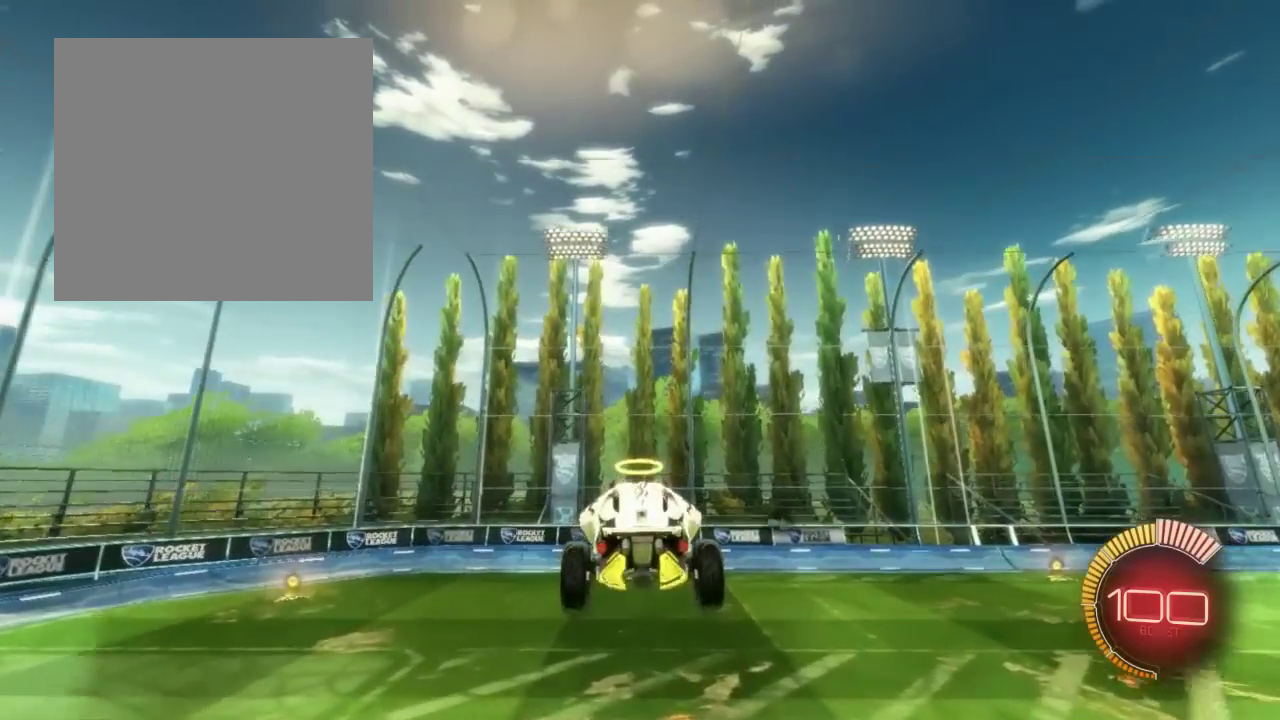
{"buttons": ["R2"], "left_stick": "left"}